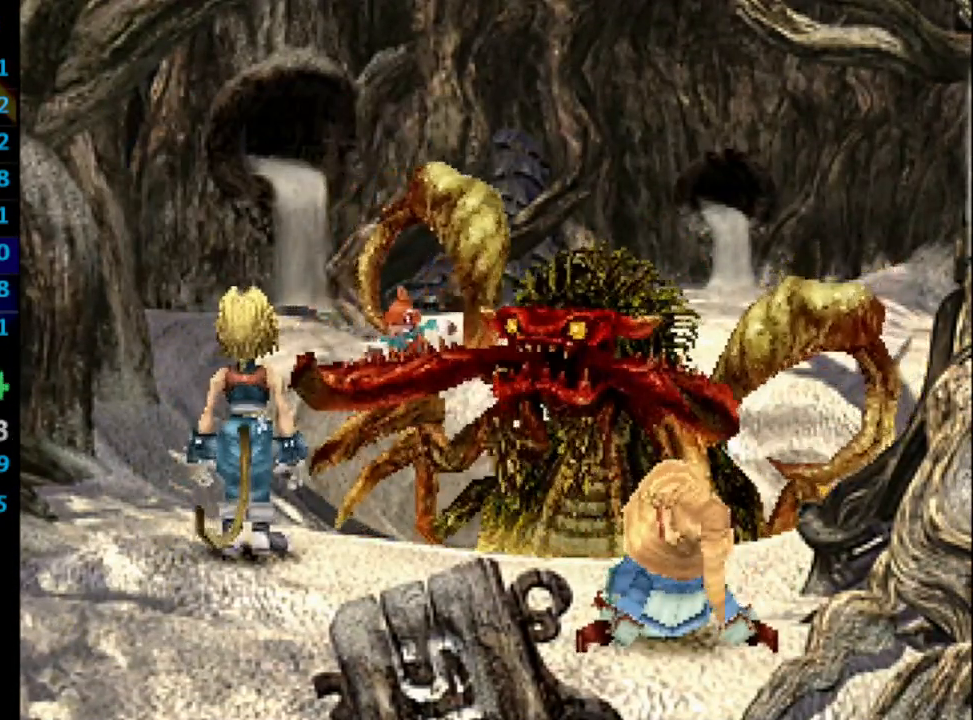
Gameplay with a controller (PlayStation layout); each line is a JSON object with the inputs held at the frame after it. "events" lists button and stick changes between this image and that frame as [ms after this image, input, new state], when the widget could be followed in between. Not read: L3 R3.
{"buttons": [], "left_stick": "center", "right_stick": "center", "events": [[17, "CROSS", "up"], [17, "SQUARE", "down"], [50, "SQUARE", "up"], [117, "CROSS", "down"], [133, "CROSS", "up"], [150, "SQUARE", "down"], [200, "SQUARE", "up"], [217, "CROSS", "down"], [267, "CROSS", "up"], [300, "SQUARE", "down"], [333, "CROSS", "down"], [333, "SQUARE", "up"], [367, "CROSS", "up"], [450, "SQUARE", "down"], [483, "SQUARE", "up"]]}
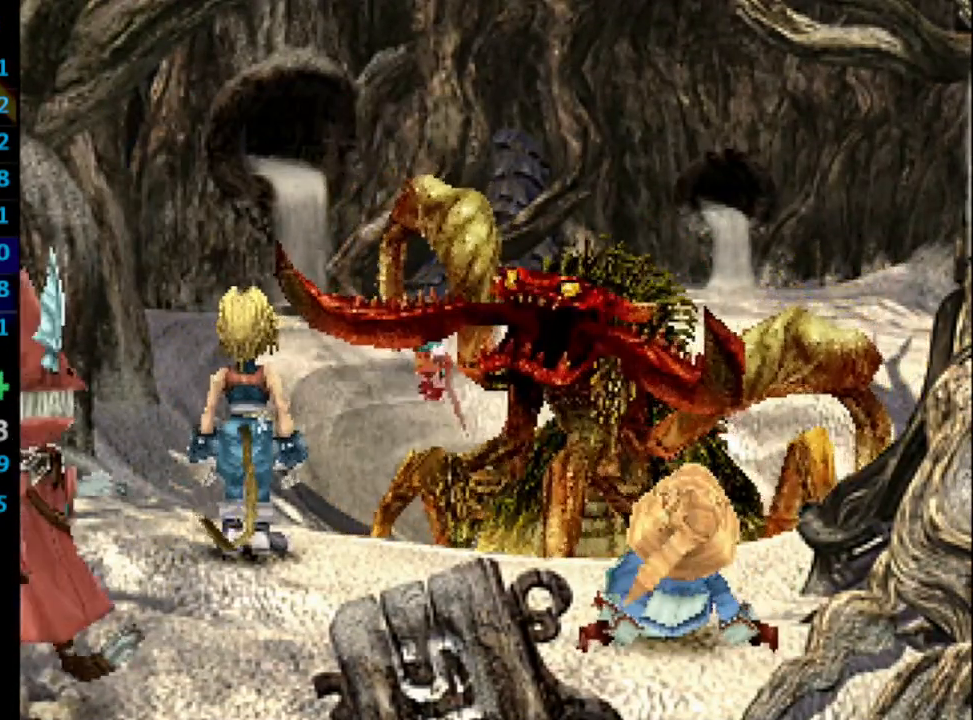
{"buttons": ["CROSS"], "left_stick": "center", "right_stick": "center", "events": [[33, "CROSS", "down"], [67, "SQUARE", "down"], [100, "CROSS", "up"], [100, "SQUARE", "up"], [167, "CROSS", "down"], [167, "SQUARE", "down"], [183, "CROSS", "up"], [200, "SQUARE", "up"], [267, "CROSS", "down"], [300, "CROSS", "up"], [300, "SQUARE", "down"], [367, "SQUARE", "up"], [383, "CROSS", "down"], [433, "CROSS", "up"], [467, "SQUARE", "down"], [483, "CROSS", "down"], [483, "SQUARE", "up"]]}
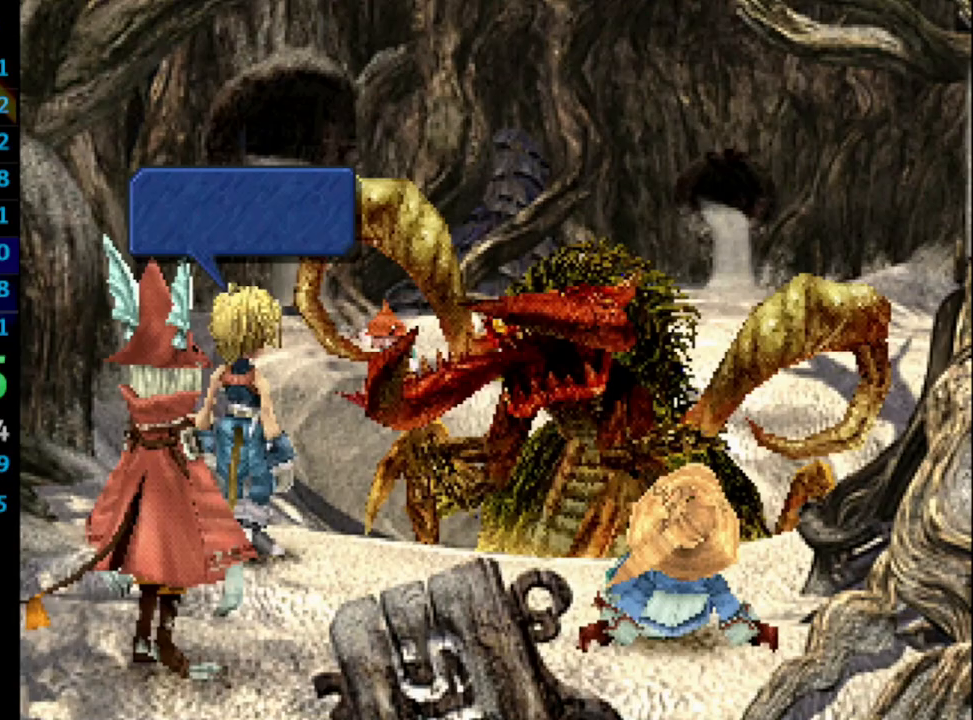
{"buttons": ["SQUARE"], "left_stick": "center", "right_stick": "center", "events": [[33, "CROSS", "up"], [100, "SQUARE", "down"], [117, "CROSS", "down"], [133, "CROSS", "up"], [133, "SQUARE", "up"], [183, "CROSS", "down"], [200, "CROSS", "up"], [200, "SQUARE", "down"], [267, "SQUARE", "up"], [300, "CROSS", "down"], [367, "CROSS", "up"], [367, "SQUARE", "down"], [400, "SQUARE", "up"], [417, "CROSS", "down"], [467, "CROSS", "up"], [483, "SQUARE", "down"]]}
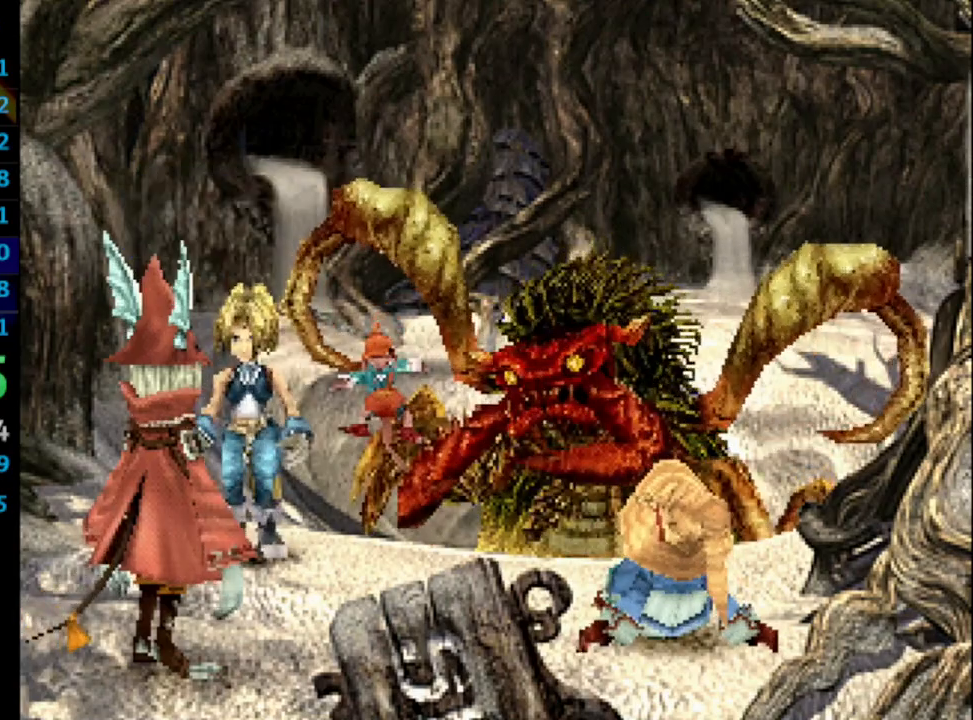
{"buttons": [], "left_stick": "center", "right_stick": "center", "events": [[33, "CROSS", "down"], [33, "SQUARE", "up"], [83, "CROSS", "up"], [117, "SQUARE", "down"], [150, "CROSS", "down"], [167, "SQUARE", "up"], [200, "CROSS", "up"], [233, "SQUARE", "down"], [267, "CROSS", "down"], [283, "SQUARE", "up"], [300, "CROSS", "up"], [383, "CROSS", "down"], [383, "SQUARE", "down"], [433, "CROSS", "up"], [450, "SQUARE", "up"]]}
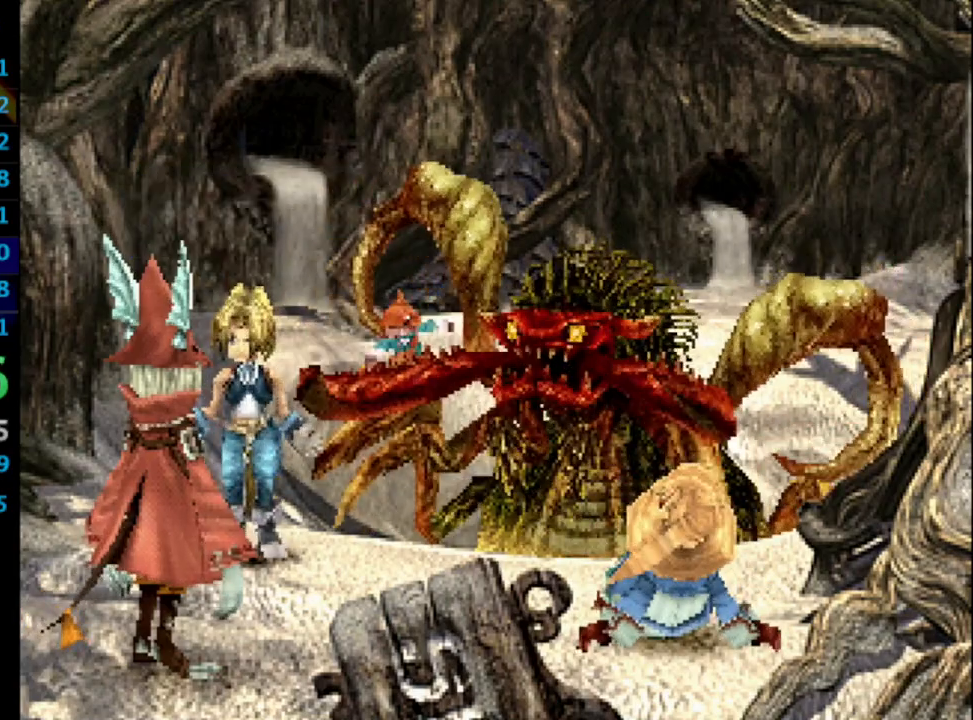
{"buttons": [], "left_stick": "center", "right_stick": "center", "events": [[17, "CROSS", "down"], [33, "CROSS", "up"], [33, "SQUARE", "down"], [83, "SQUARE", "up"], [133, "CROSS", "down"], [150, "CROSS", "up"], [167, "SQUARE", "down"], [200, "SQUARE", "up"], [233, "CROSS", "down"], [300, "CROSS", "up"], [317, "SQUARE", "down"], [350, "SQUARE", "up"], [367, "CROSS", "down"], [383, "CROSS", "up"], [450, "SQUARE", "down"], [467, "CROSS", "down"], [467, "SQUARE", "up"], [500, "CROSS", "up"]]}
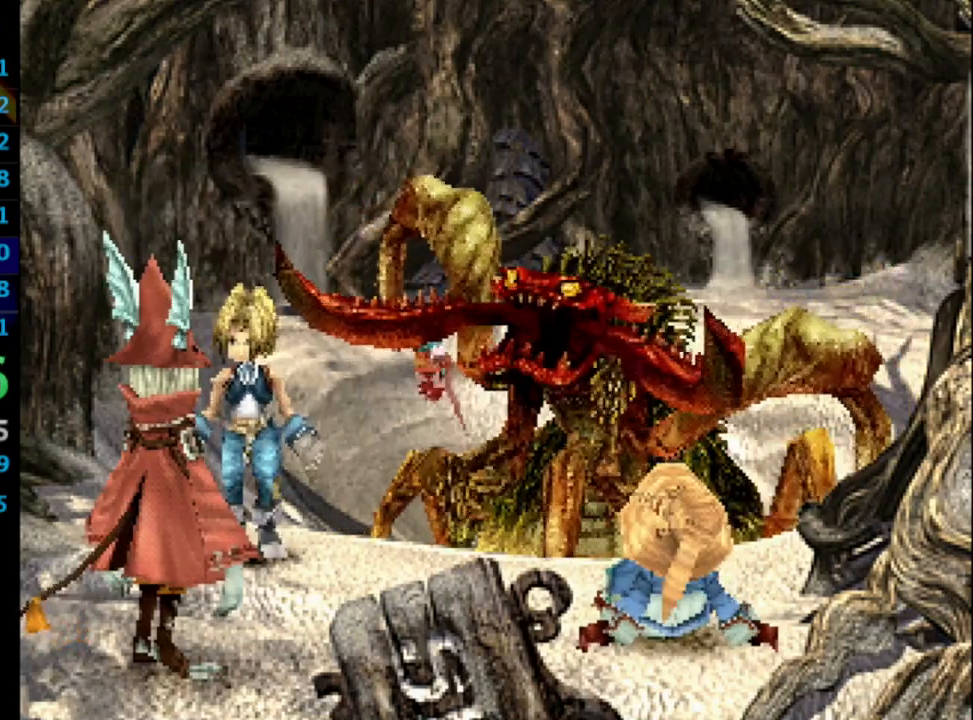
{"buttons": [], "left_stick": "center", "right_stick": "center", "events": [[67, "CROSS", "down"], [67, "SQUARE", "down"], [133, "CROSS", "up"], [133, "SQUARE", "up"], [200, "CROSS", "down"], [217, "SQUARE", "down"], [233, "CROSS", "up"], [250, "SQUARE", "up"], [300, "CROSS", "down"], [367, "CROSS", "up"], [367, "SQUARE", "down"], [383, "SQUARE", "up"], [433, "CROSS", "down"], [450, "CROSS", "up"]]}
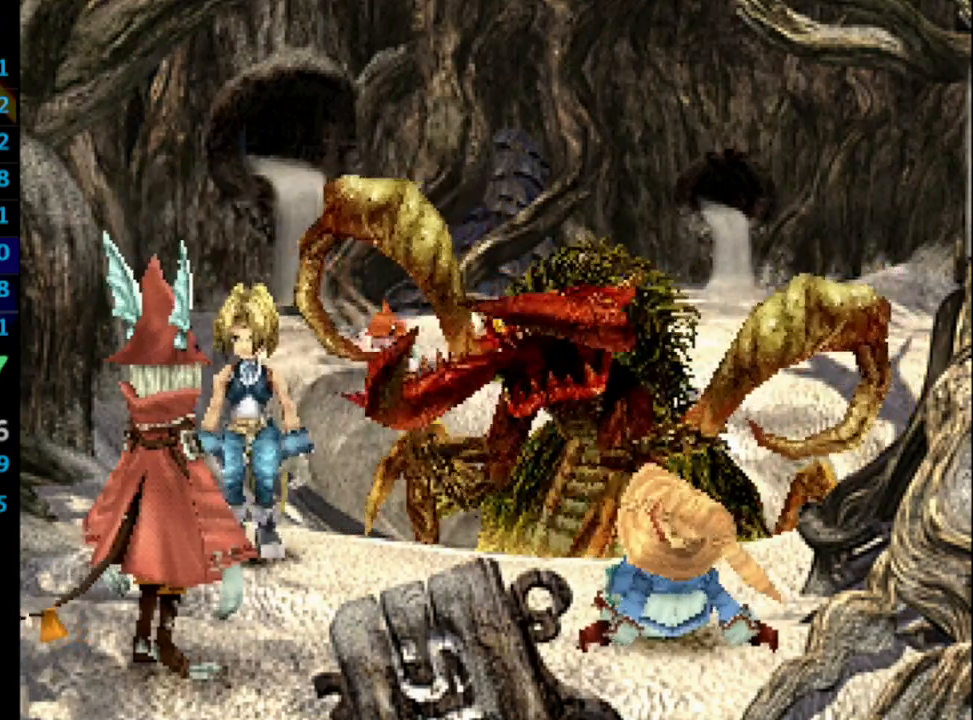
{"buttons": [], "left_stick": "center", "right_stick": "center", "events": [[67, "CROSS", "down"], [83, "CROSS", "up"], [167, "CROSS", "down"], [183, "CROSS", "up"], [250, "SQUARE", "down"], [283, "SQUARE", "up"], [383, "SQUARE", "down"], [400, "SQUARE", "up"]]}
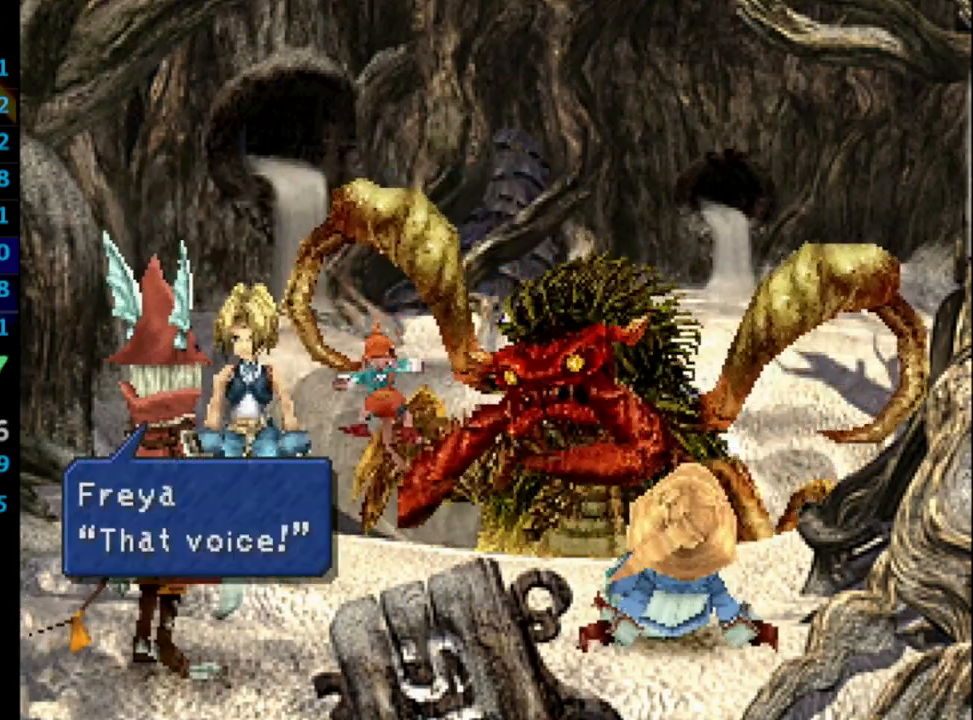
{"buttons": ["CROSS"], "left_stick": "center", "right_stick": "center", "events": [[117, "CROSS", "down"], [133, "CROSS", "up"], [217, "CROSS", "down"], [317, "SQUARE", "down"], [333, "CROSS", "up"], [333, "SQUARE", "up"], [367, "CROSS", "down"], [417, "CROSS", "up"], [417, "SQUARE", "down"], [450, "SQUARE", "up"], [500, "CROSS", "down"]]}
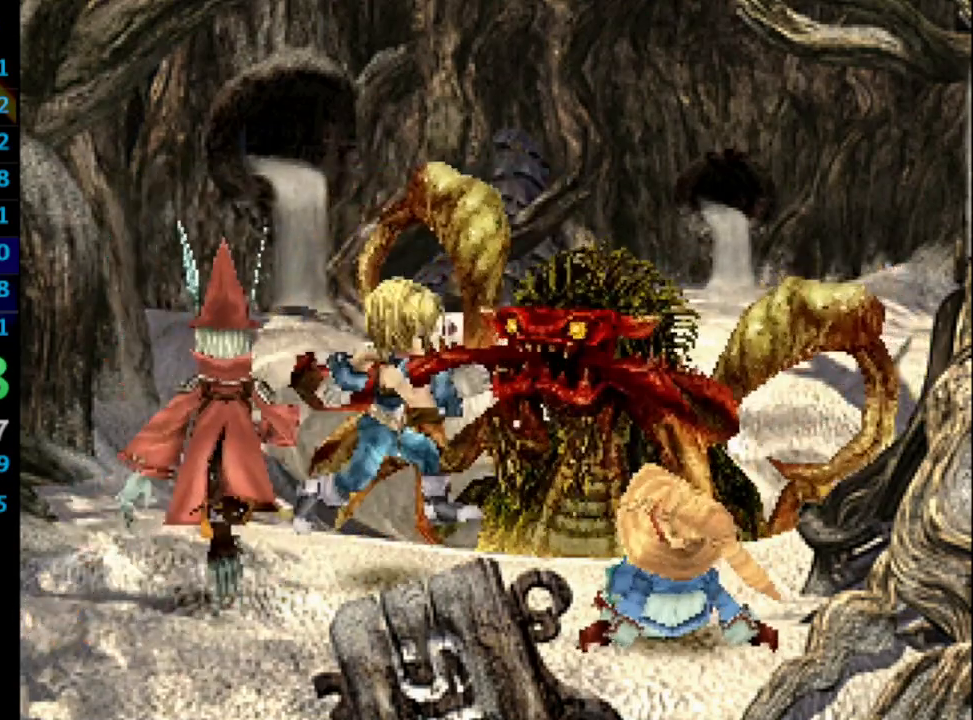
{"buttons": [], "left_stick": "center", "right_stick": "center", "events": [[50, "CROSS", "up"], [50, "SQUARE", "down"], [100, "SQUARE", "up"], [117, "CROSS", "down"], [167, "CROSS", "up"], [183, "SQUARE", "down"], [233, "SQUARE", "up"], [250, "CROSS", "down"], [283, "CROSS", "up"], [333, "SQUARE", "down"], [367, "CROSS", "down"], [383, "SQUARE", "up"], [400, "CROSS", "up"], [467, "CROSS", "down"], [500, "CROSS", "up"]]}
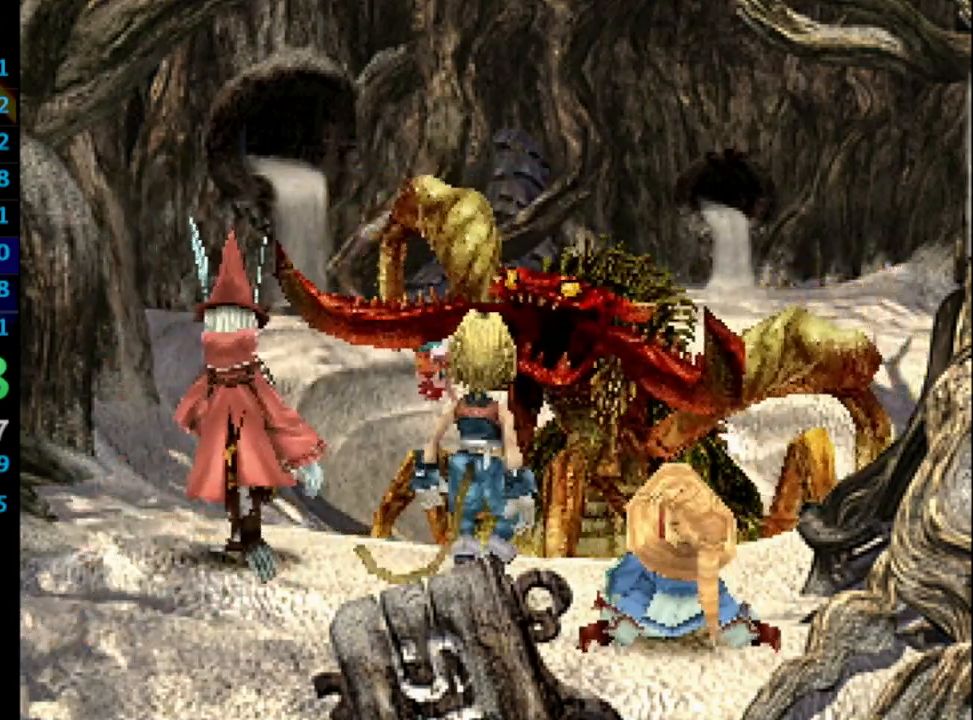
{"buttons": [], "left_stick": "center", "right_stick": "center", "events": [[50, "SQUARE", "down"], [83, "CROSS", "down"], [100, "SQUARE", "up"], [117, "CROSS", "up"], [217, "CROSS", "down"], [217, "SQUARE", "down"], [233, "CROSS", "up"], [233, "SQUARE", "up"], [333, "CROSS", "down"], [333, "SQUARE", "down"], [367, "CROSS", "up"], [367, "SQUARE", "up"], [450, "CROSS", "down"], [467, "SQUARE", "down"], [483, "CROSS", "up"], [500, "SQUARE", "up"]]}
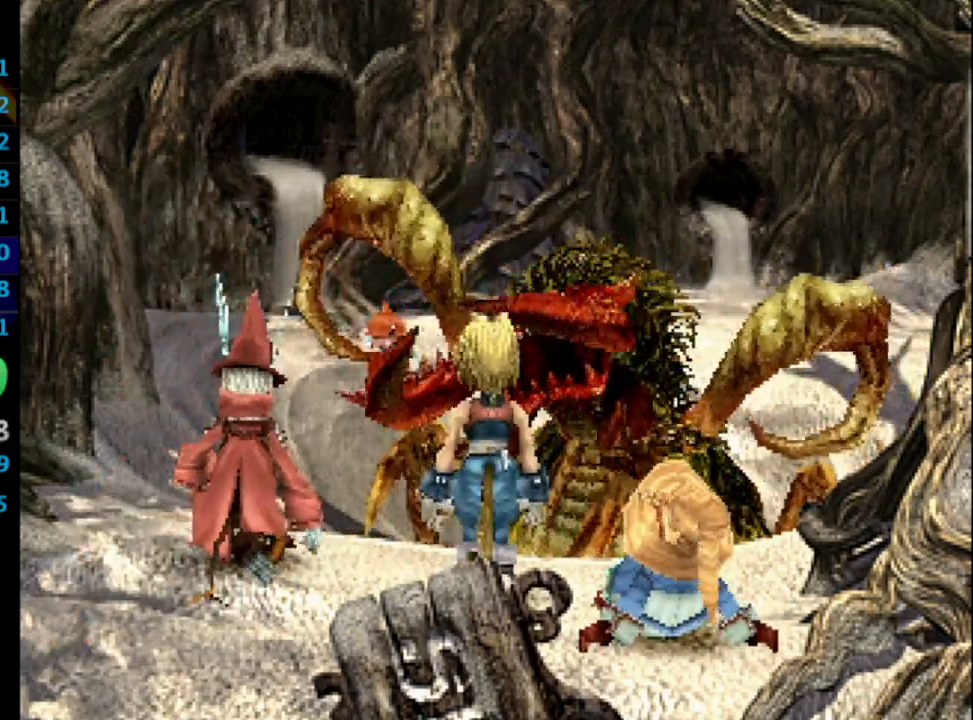
{"buttons": ["CROSS"], "left_stick": "center", "right_stick": "center", "events": [[83, "CROSS", "down"], [117, "CROSS", "up"], [117, "SQUARE", "down"], [133, "SQUARE", "up"], [233, "SQUARE", "down"], [283, "CROSS", "down"], [300, "SQUARE", "up"], [317, "CROSS", "up"], [400, "CROSS", "down"], [400, "SQUARE", "down"], [417, "CROSS", "up"], [433, "SQUARE", "up"], [483, "CROSS", "down"]]}
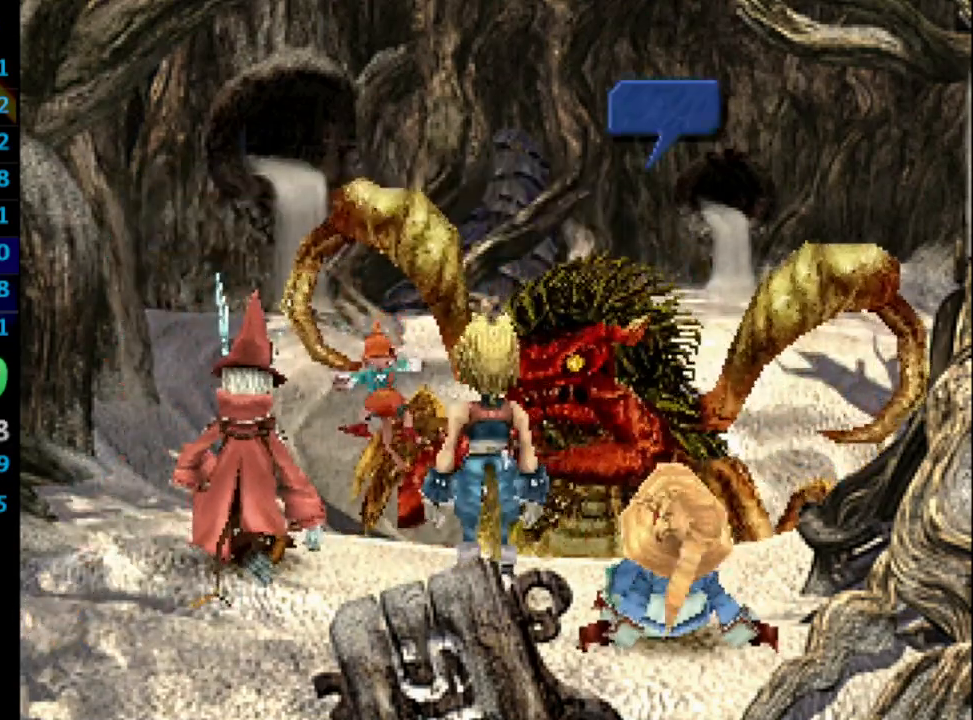
{"buttons": [], "left_stick": "center", "right_stick": "center", "events": [[17, "SQUARE", "down"], [33, "CROSS", "up"], [67, "SQUARE", "up"], [100, "CROSS", "down"], [150, "CROSS", "up"], [150, "SQUARE", "down"], [217, "CROSS", "down"], [217, "SQUARE", "up"], [267, "CROSS", "up"], [283, "SQUARE", "down"], [317, "CROSS", "down"], [350, "SQUARE", "up"], [367, "CROSS", "up"], [433, "CROSS", "down"], [433, "SQUARE", "down"], [467, "CROSS", "up"], [483, "SQUARE", "up"]]}
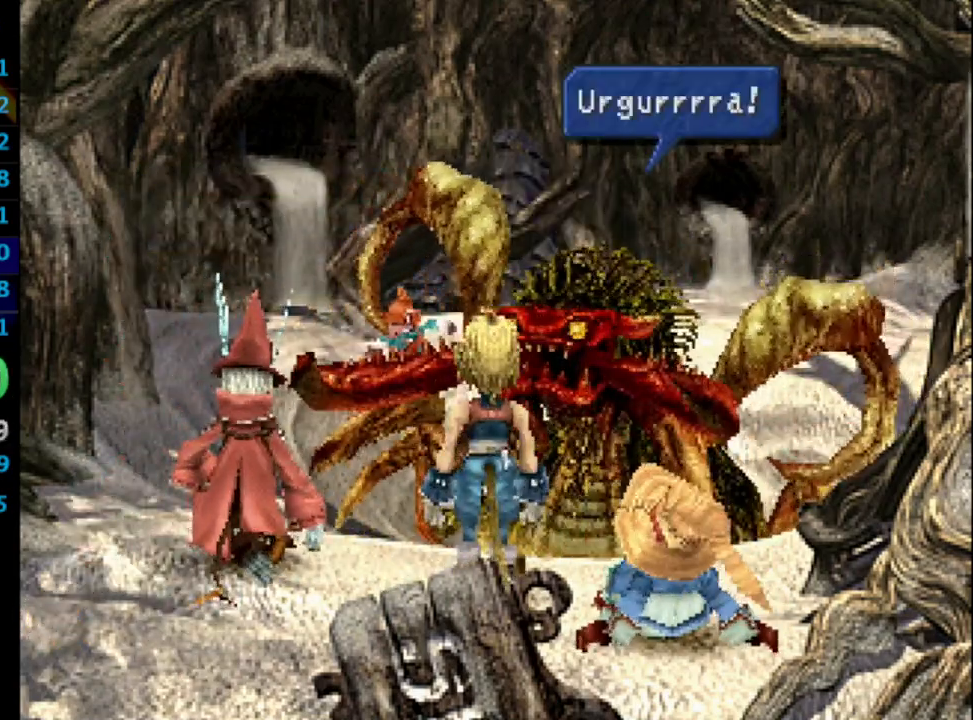
{"buttons": ["SQUARE"], "left_stick": "center", "right_stick": "center", "events": [[33, "CROSS", "down"], [83, "SQUARE", "down"], [100, "CROSS", "up"], [117, "SQUARE", "up"], [167, "CROSS", "down"], [183, "CROSS", "up"], [200, "SQUARE", "down"], [283, "CROSS", "down"], [283, "SQUARE", "up"], [333, "CROSS", "up"], [367, "SQUARE", "down"], [400, "CROSS", "down"], [417, "SQUARE", "up"], [450, "CROSS", "up"], [500, "SQUARE", "down"]]}
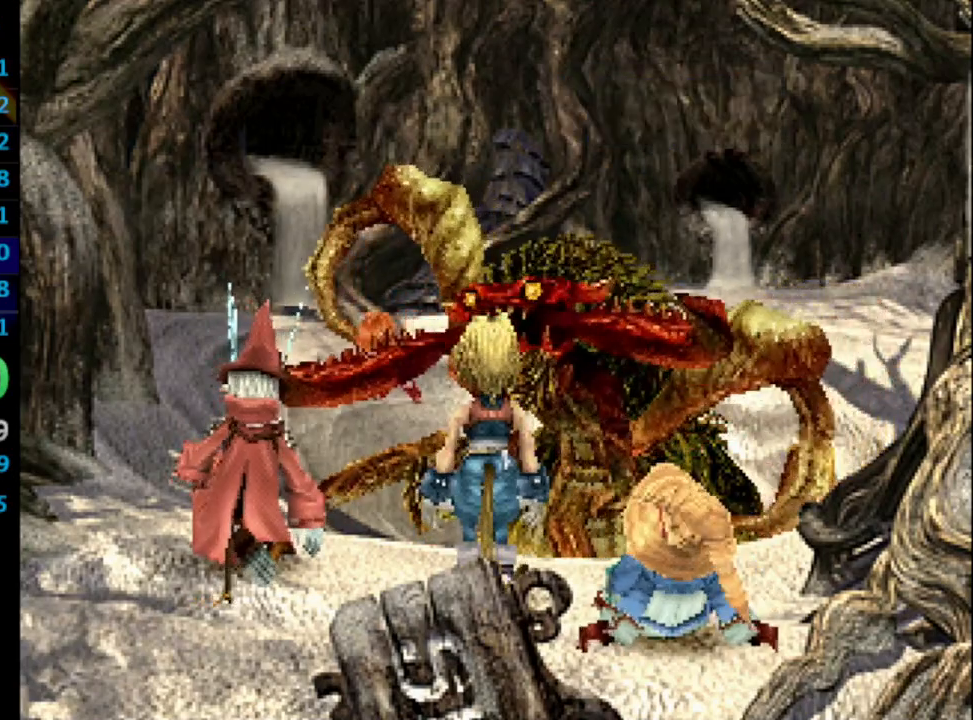
{"buttons": ["SQUARE"], "left_stick": "center", "right_stick": "center", "events": [[17, "CROSS", "down"], [50, "CROSS", "up"], [50, "SQUARE", "up"], [150, "CROSS", "down"], [167, "SQUARE", "down"], [200, "CROSS", "up"], [217, "SQUARE", "up"], [283, "CROSS", "down"], [333, "CROSS", "up"], [333, "SQUARE", "down"], [383, "CROSS", "down"], [383, "SQUARE", "up"], [417, "CROSS", "up"], [450, "SQUARE", "down"]]}
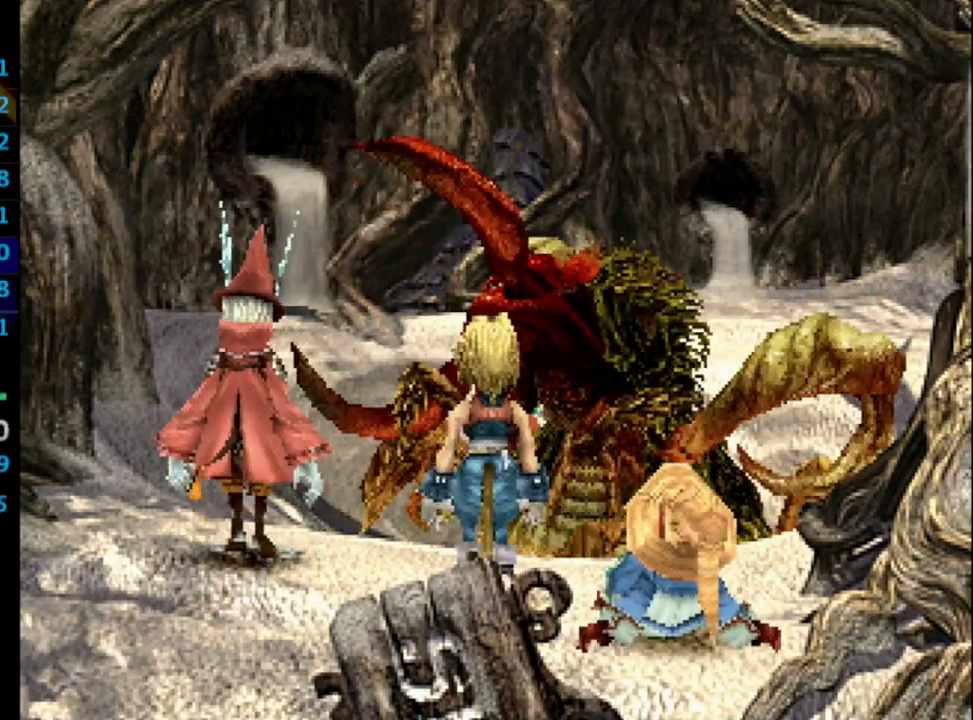
{"buttons": ["CROSS"], "left_stick": "center", "right_stick": "center", "events": [[17, "CROSS", "down"], [33, "CROSS", "up"], [150, "CROSS", "down"], [183, "CROSS", "up"], [267, "CROSS", "down"], [317, "CROSS", "up"], [317, "SQUARE", "up"], [417, "SQUARE", "down"], [467, "SQUARE", "up"], [483, "CROSS", "down"]]}
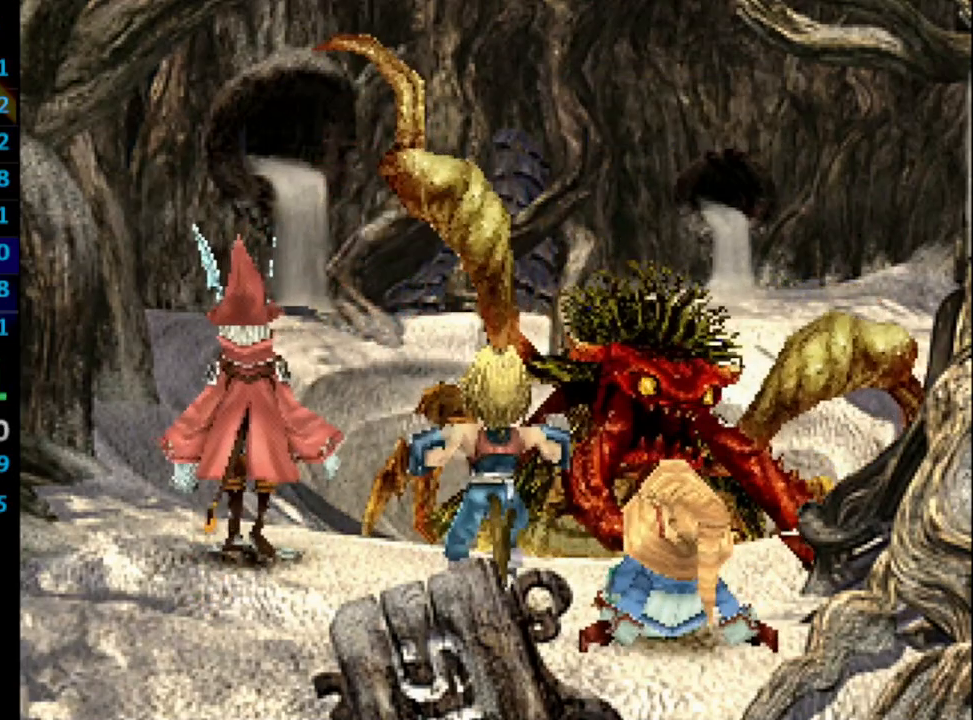
{"buttons": ["CROSS", "SQUARE"], "left_stick": "center", "right_stick": "center", "events": [[33, "CROSS", "up"], [33, "SQUARE", "down"], [133, "CROSS", "down"], [133, "SQUARE", "up"], [150, "CROSS", "up"], [233, "CROSS", "down"], [267, "CROSS", "up"], [367, "CROSS", "down"], [383, "CROSS", "up"], [467, "CROSS", "down"], [483, "SQUARE", "down"]]}
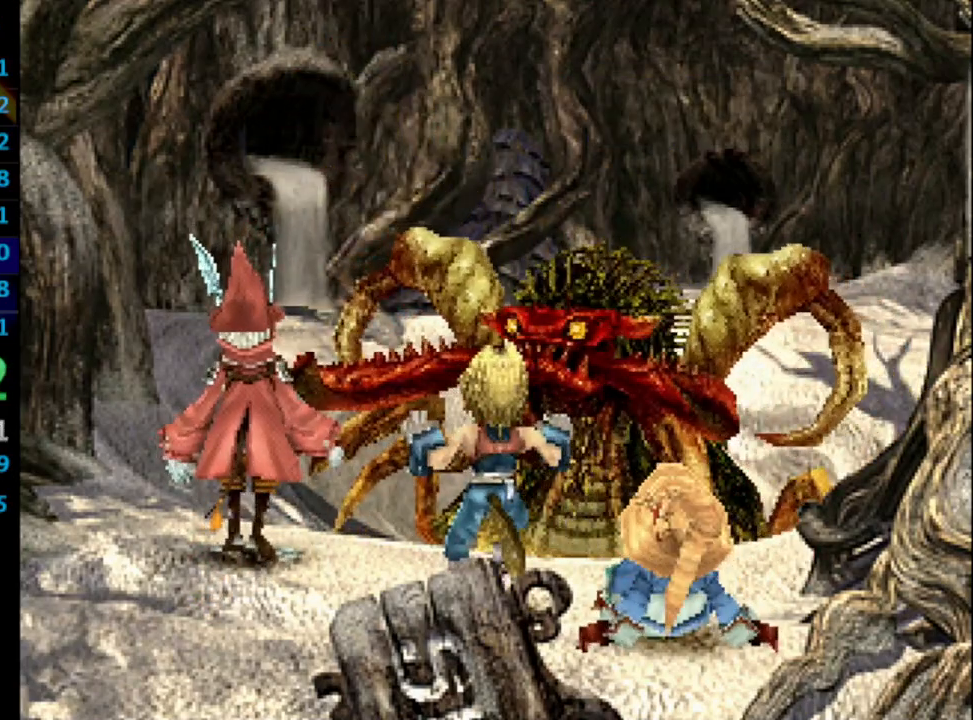
{"buttons": [], "left_stick": "center", "right_stick": "center", "events": [[17, "CROSS", "up"], [50, "SQUARE", "up"], [117, "CROSS", "down"], [150, "CROSS", "up"], [233, "CROSS", "down"], [283, "CROSS", "up"], [350, "CROSS", "down"], [383, "CROSS", "up"], [467, "CROSS", "down"], [500, "CROSS", "up"]]}
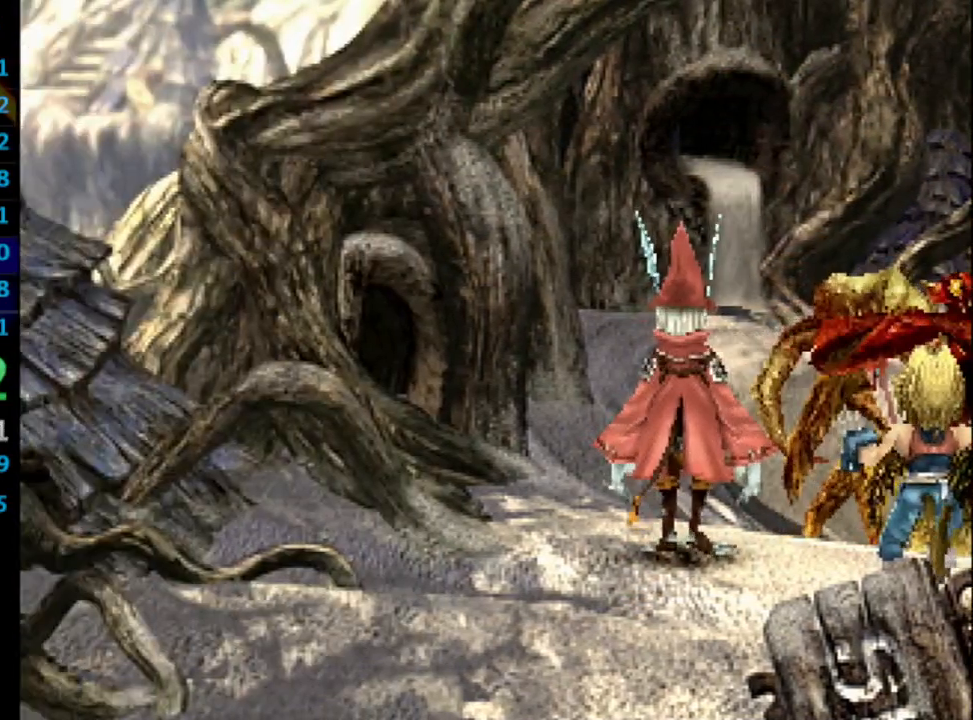
{"buttons": ["SQUARE"], "left_stick": "center", "right_stick": "center", "events": [[100, "CROSS", "down"], [133, "CROSS", "up"], [217, "CROSS", "down"], [250, "CROSS", "up"], [350, "CROSS", "down"], [367, "CROSS", "up"], [433, "CROSS", "down"], [483, "CROSS", "up"], [500, "SQUARE", "down"]]}
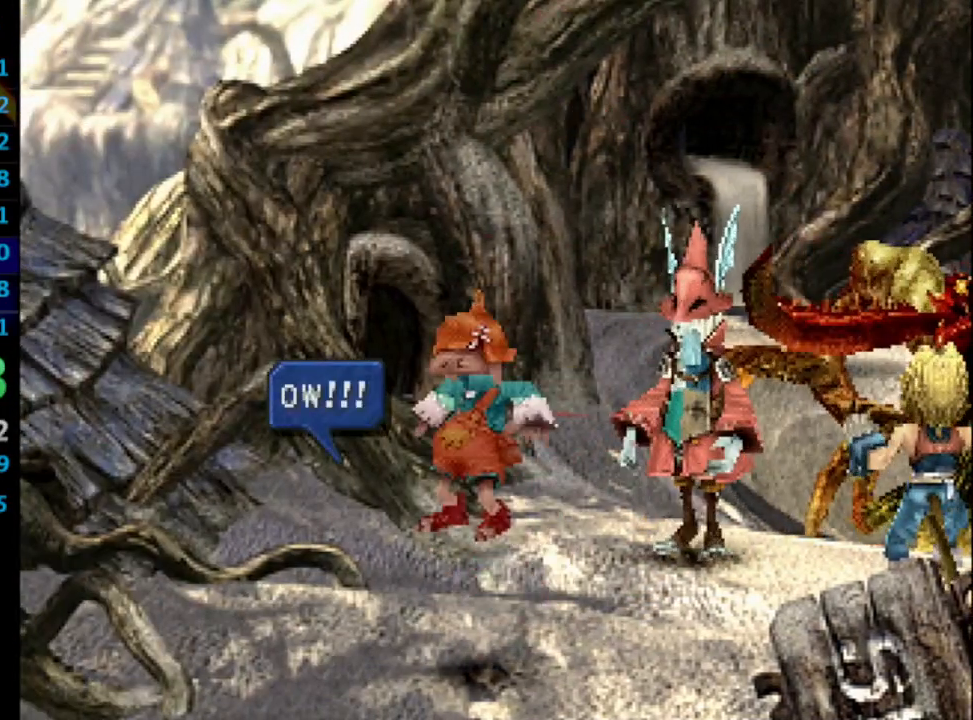
{"buttons": [], "left_stick": "center", "right_stick": "center", "events": [[67, "SQUARE", "up"], [83, "CROSS", "down"], [117, "CROSS", "up"], [167, "CROSS", "down"], [217, "CROSS", "up"], [283, "SQUARE", "down"], [317, "CROSS", "down"], [333, "SQUARE", "up"], [350, "CROSS", "up"], [417, "CROSS", "down"], [450, "SQUARE", "down"], [483, "CROSS", "up"], [500, "SQUARE", "up"]]}
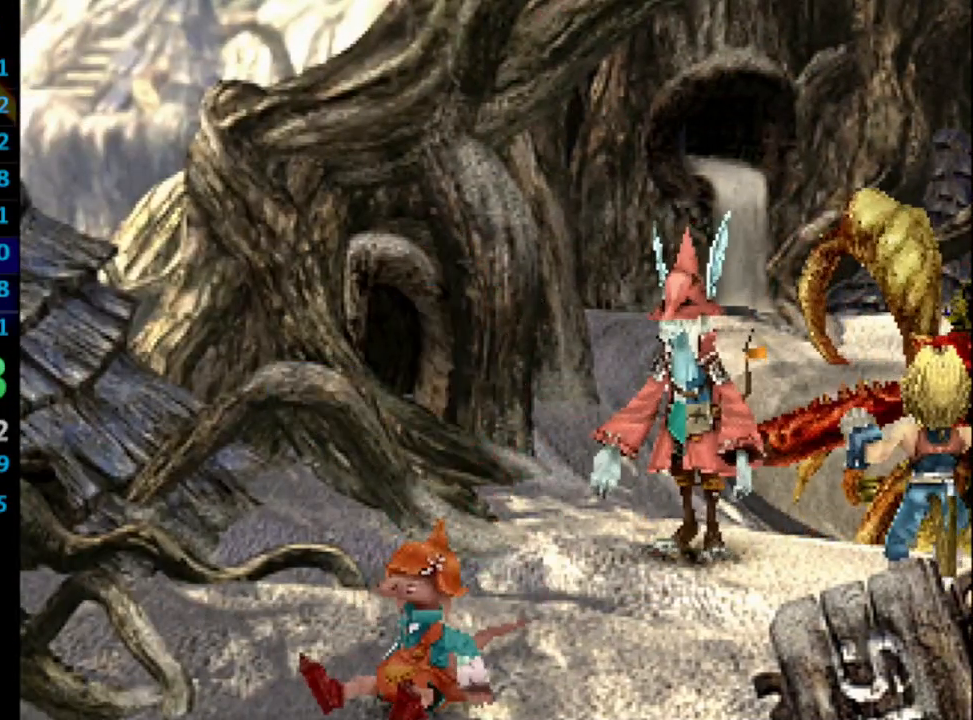
{"buttons": [], "left_stick": "center", "right_stick": "center", "events": [[67, "CROSS", "down"], [83, "CROSS", "up"], [167, "CROSS", "down"], [200, "CROSS", "up"], [200, "SQUARE", "down"], [283, "CROSS", "down"], [283, "SQUARE", "up"], [317, "CROSS", "up"], [367, "SQUARE", "down"], [400, "CROSS", "down"], [400, "SQUARE", "up"], [467, "CROSS", "up"]]}
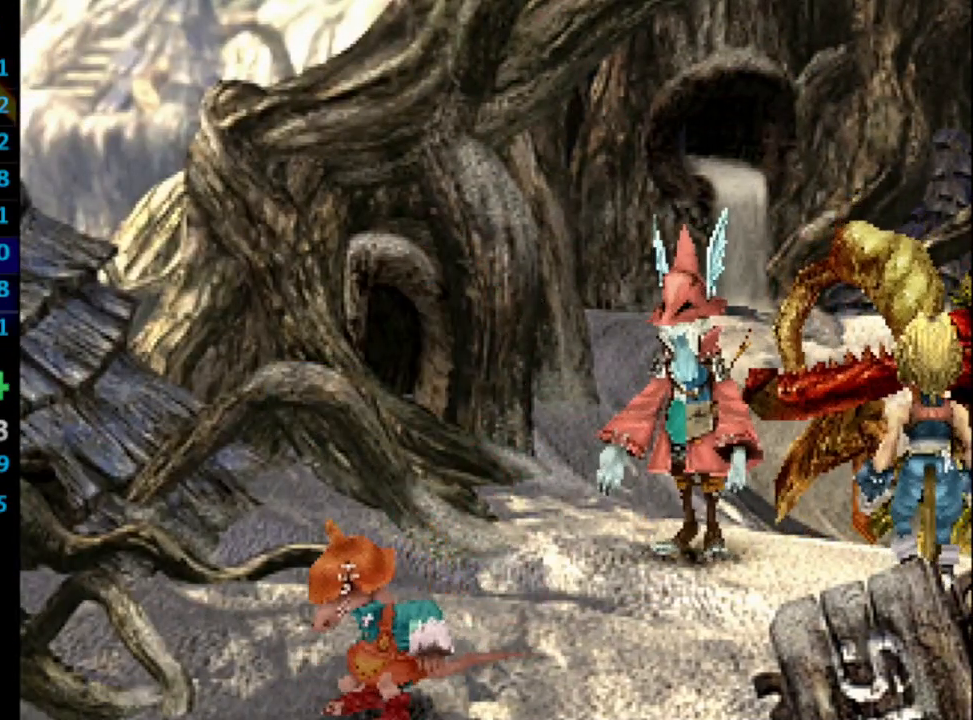
{"buttons": ["CROSS"], "left_stick": "center", "right_stick": "center", "events": [[17, "SQUARE", "down"], [33, "CROSS", "down"], [50, "CROSS", "up"], [67, "SQUARE", "up"], [117, "CROSS", "down"], [117, "SQUARE", "down"], [150, "CROSS", "up"], [183, "SQUARE", "up"], [267, "CROSS", "down"], [300, "CROSS", "up"], [350, "CROSS", "down"], [417, "CROSS", "up"], [417, "SQUARE", "down"], [467, "CROSS", "down"], [467, "SQUARE", "up"]]}
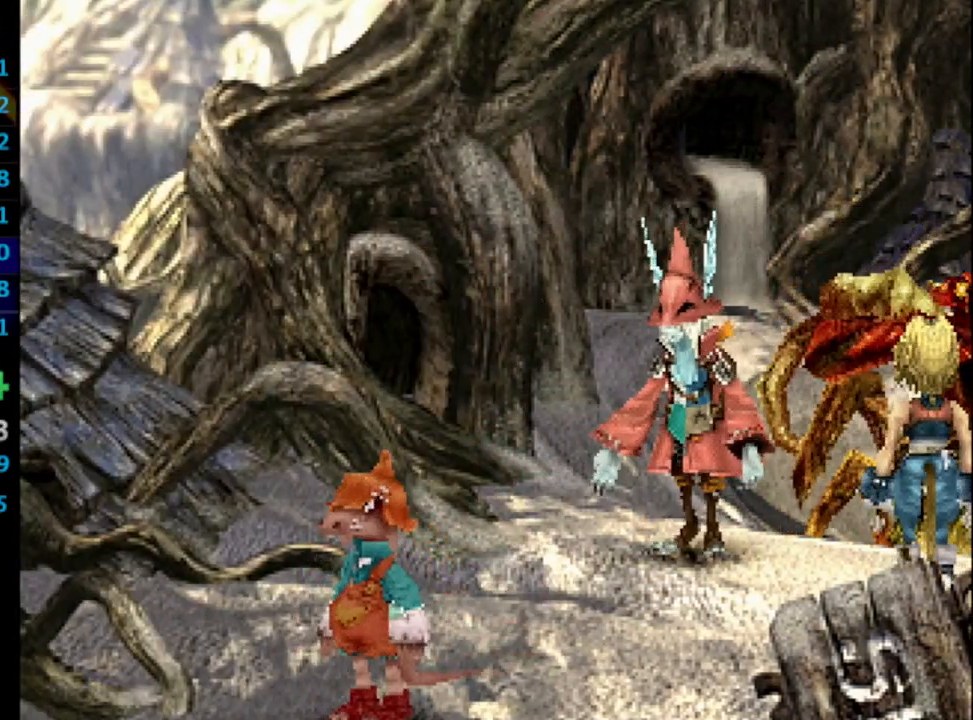
{"buttons": ["SQUARE"], "left_stick": "center", "right_stick": "center", "events": [[33, "CROSS", "up"], [67, "SQUARE", "down"], [117, "SQUARE", "up"], [167, "CROSS", "down"], [217, "CROSS", "up"], [300, "CROSS", "down"], [333, "CROSS", "up"], [350, "SQUARE", "down"], [383, "SQUARE", "up"], [433, "CROSS", "down"], [450, "CROSS", "up"], [500, "SQUARE", "down"]]}
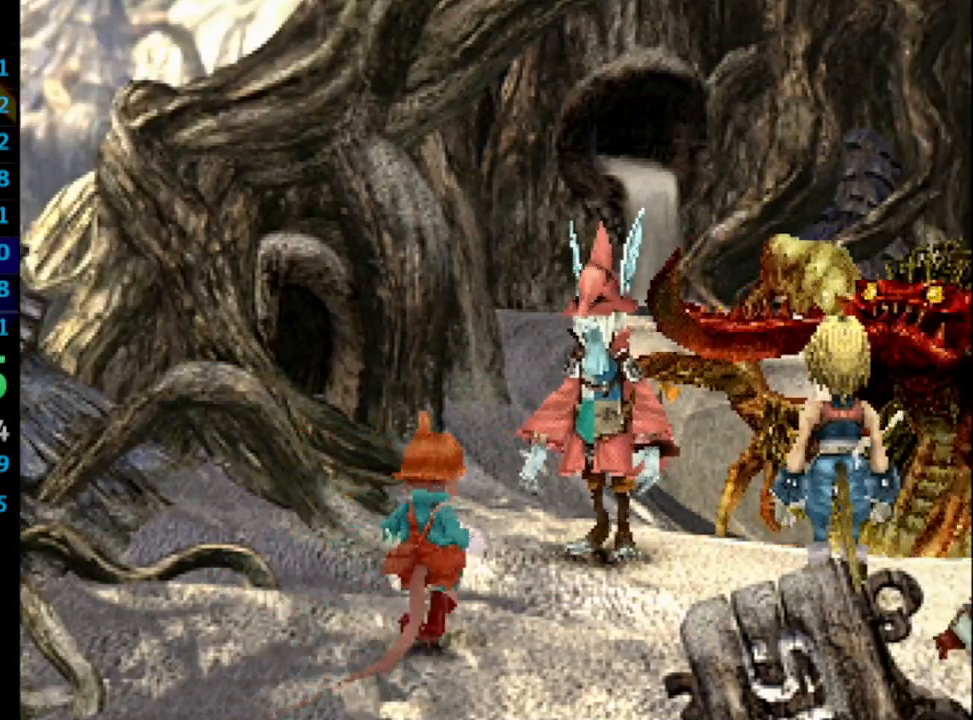
{"buttons": [], "left_stick": "center", "right_stick": "center", "events": [[33, "CROSS", "down"], [50, "SQUARE", "up"], [83, "CROSS", "up"], [167, "SQUARE", "down"], [183, "CROSS", "down"], [217, "SQUARE", "up"], [233, "CROSS", "up"], [300, "CROSS", "down"], [300, "SQUARE", "down"], [333, "CROSS", "up"], [367, "SQUARE", "up"], [433, "CROSS", "down"], [450, "CROSS", "up"], [450, "SQUARE", "down"], [500, "SQUARE", "up"]]}
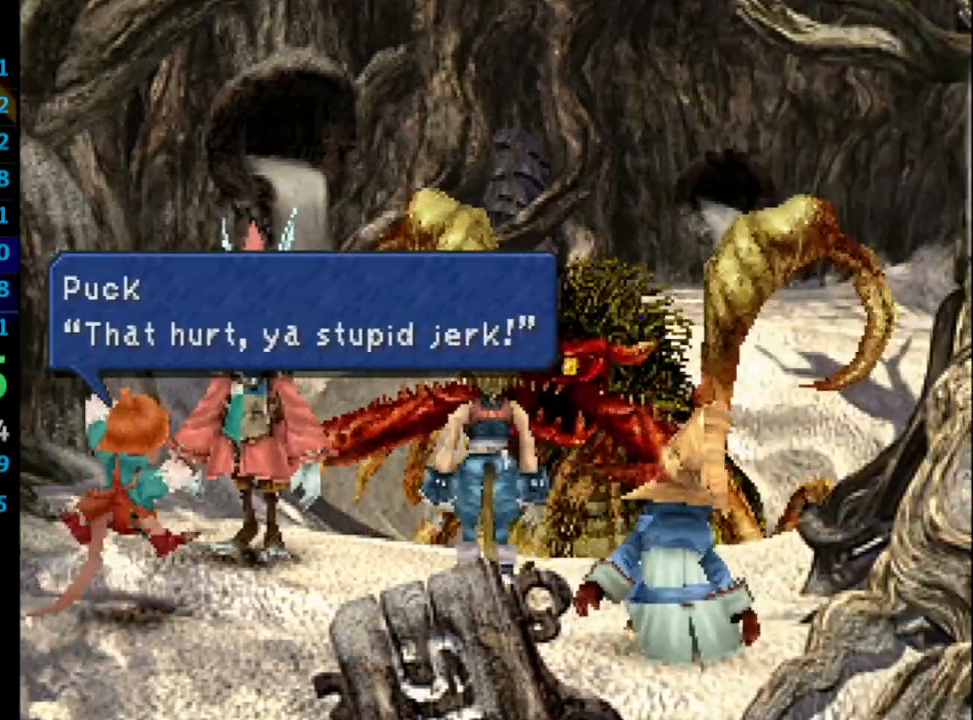
{"buttons": [], "left_stick": "center", "right_stick": "center", "events": [[33, "CROSS", "down"], [83, "CROSS", "up"], [100, "SQUARE", "down"], [150, "SQUARE", "up"], [167, "CROSS", "down"], [200, "CROSS", "up"], [250, "SQUARE", "down"], [283, "CROSS", "down"], [300, "SQUARE", "up"], [333, "CROSS", "up"], [367, "SQUARE", "down"], [417, "CROSS", "down"], [450, "CROSS", "up"], [450, "SQUARE", "up"]]}
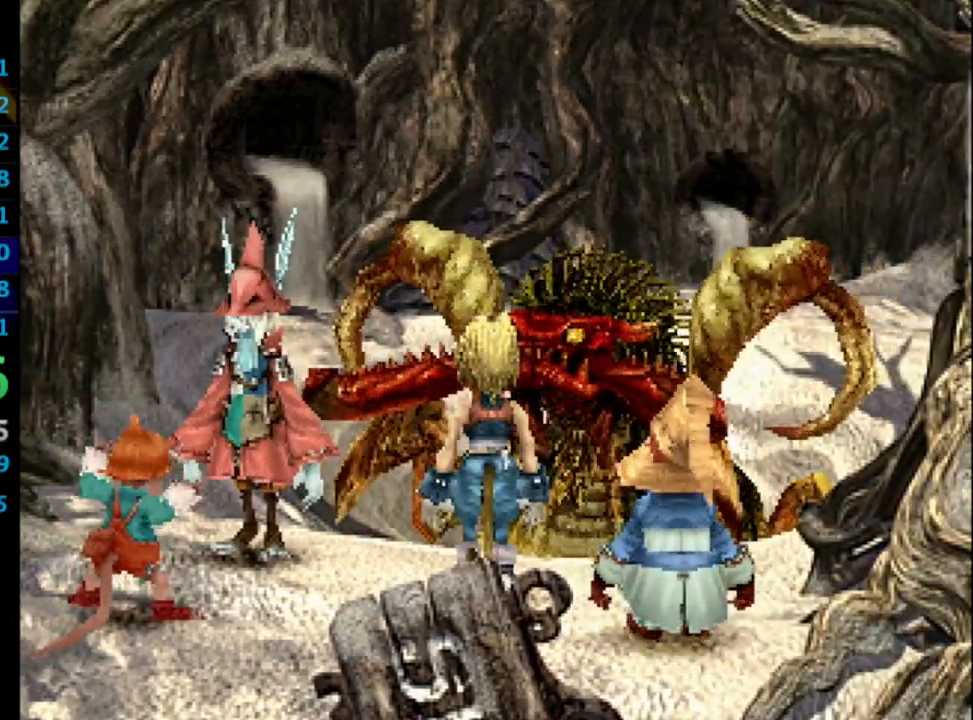
{"buttons": ["CROSS"], "left_stick": "center", "right_stick": "center", "events": [[33, "CROSS", "down"], [50, "SQUARE", "down"], [83, "CROSS", "up"], [83, "SQUARE", "up"], [167, "CROSS", "down"], [200, "CROSS", "up"], [200, "SQUARE", "down"], [217, "SQUARE", "up"], [283, "CROSS", "down"], [317, "CROSS", "up"], [333, "SQUARE", "down"], [383, "SQUARE", "up"], [400, "CROSS", "down"], [433, "CROSS", "up"], [467, "SQUARE", "down"], [500, "CROSS", "down"], [500, "SQUARE", "up"]]}
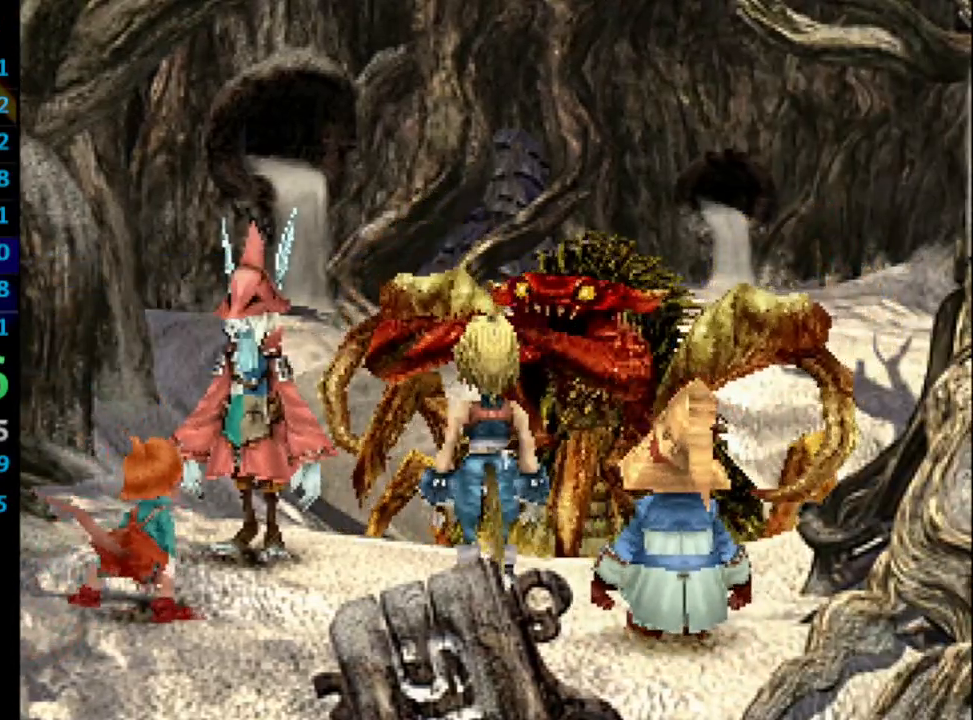
{"buttons": [], "left_stick": "center", "right_stick": "center", "events": [[33, "CROSS", "up"], [133, "SQUARE", "down"], [150, "CROSS", "down"], [167, "SQUARE", "up"], [183, "CROSS", "up"], [250, "CROSS", "down"], [267, "CROSS", "up"], [267, "SQUARE", "down"], [317, "SQUARE", "up"], [383, "CROSS", "down"], [417, "CROSS", "up"], [417, "SQUARE", "down"], [467, "SQUARE", "up"]]}
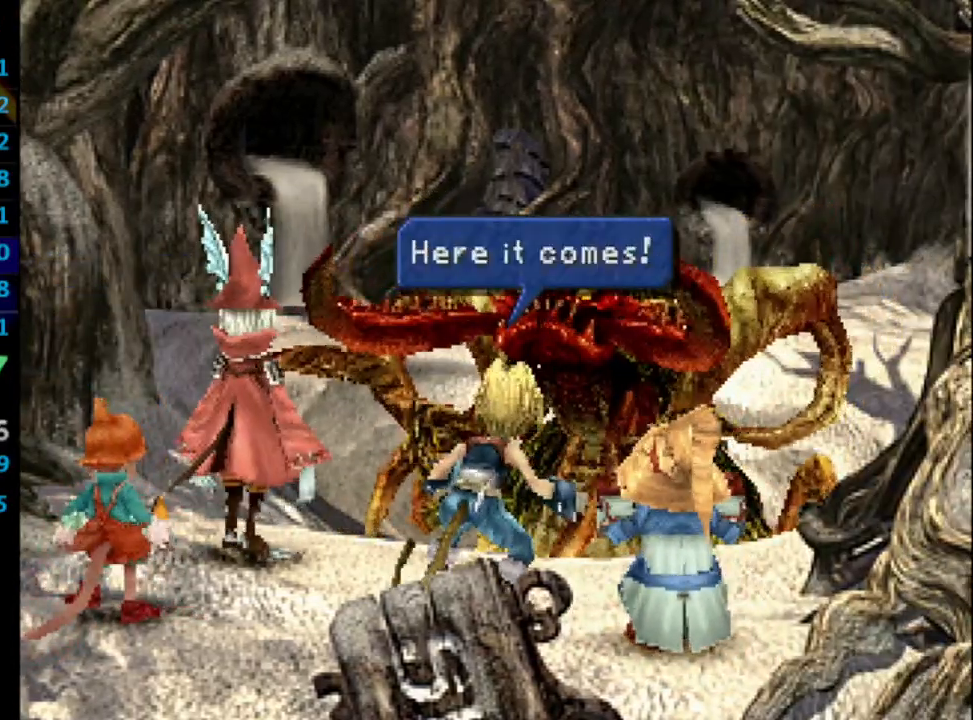
{"buttons": ["CROSS", "SQUARE"], "left_stick": "center", "right_stick": "center", "events": [[17, "CROSS", "down"], [50, "CROSS", "up"], [83, "SQUARE", "down"], [133, "SQUARE", "up"], [150, "CROSS", "down"], [167, "CROSS", "up"], [200, "SQUARE", "down"], [233, "CROSS", "down"], [250, "SQUARE", "up"], [283, "CROSS", "up"], [333, "SQUARE", "down"], [367, "CROSS", "down"], [400, "CROSS", "up"], [400, "SQUARE", "up"], [450, "CROSS", "down"], [450, "SQUARE", "down"]]}
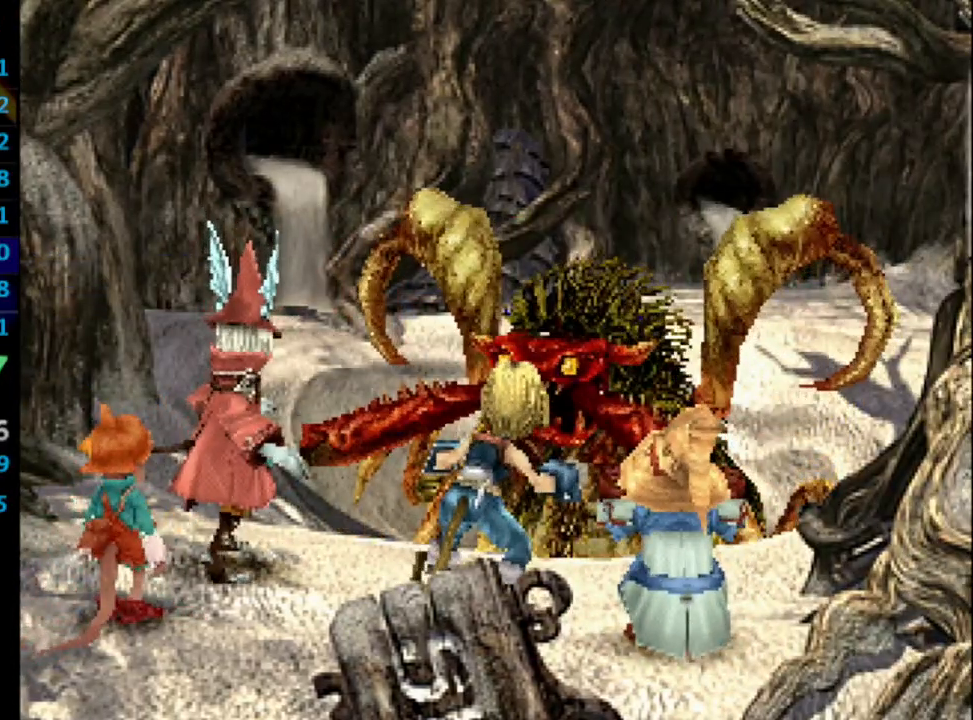
{"buttons": [], "left_stick": "center", "right_stick": "center", "events": [[17, "CROSS", "up"], [17, "SQUARE", "up"], [67, "CROSS", "down"], [117, "CROSS", "up"], [117, "SQUARE", "down"], [133, "SQUARE", "up"]]}